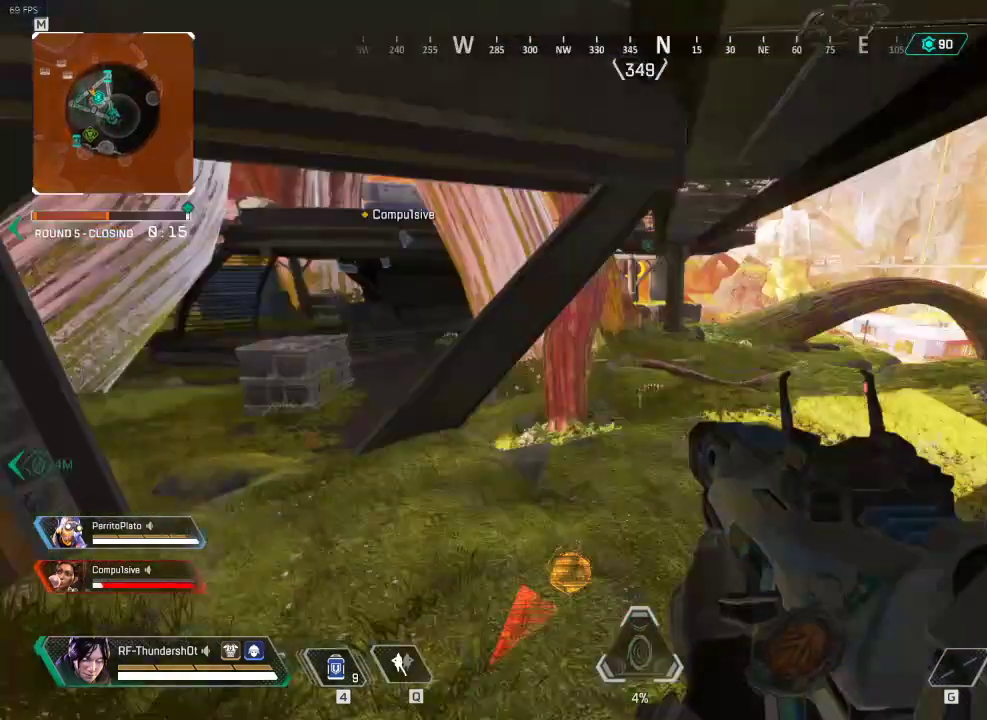
Gameplay with keyboard; each line is a JSON object with the keys held at the frame after it. "events" lists presses ("down") and releases ("up") of "1", "2", "3", "4", "5", "a", "alt", "c", "caps_lock", "ctrl", "d", "down", "e", "escape", "f", "g", "left", "q", "r", "right", "s", "shift", "space", "super", "t", "tab", "up", "v", "w", "x" and "z" between this image and that frame as [ms after this image, input, new state], when the widget could be followed in between. No other keys are recorded. Mouse input is not recorded.
{"keys": ["shift", "w"], "events": [[167, "3", "down"], [317, "3", "up"]]}
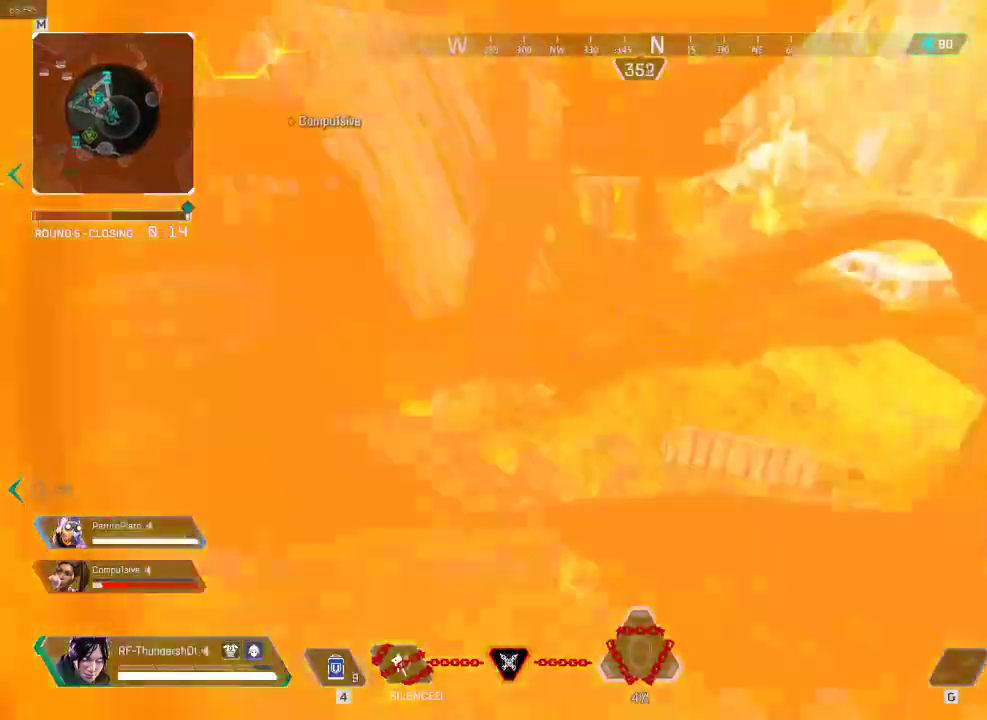
{"keys": ["d"], "events": [[367, "w", "up"], [383, "shift", "up"], [450, "d", "down"]]}
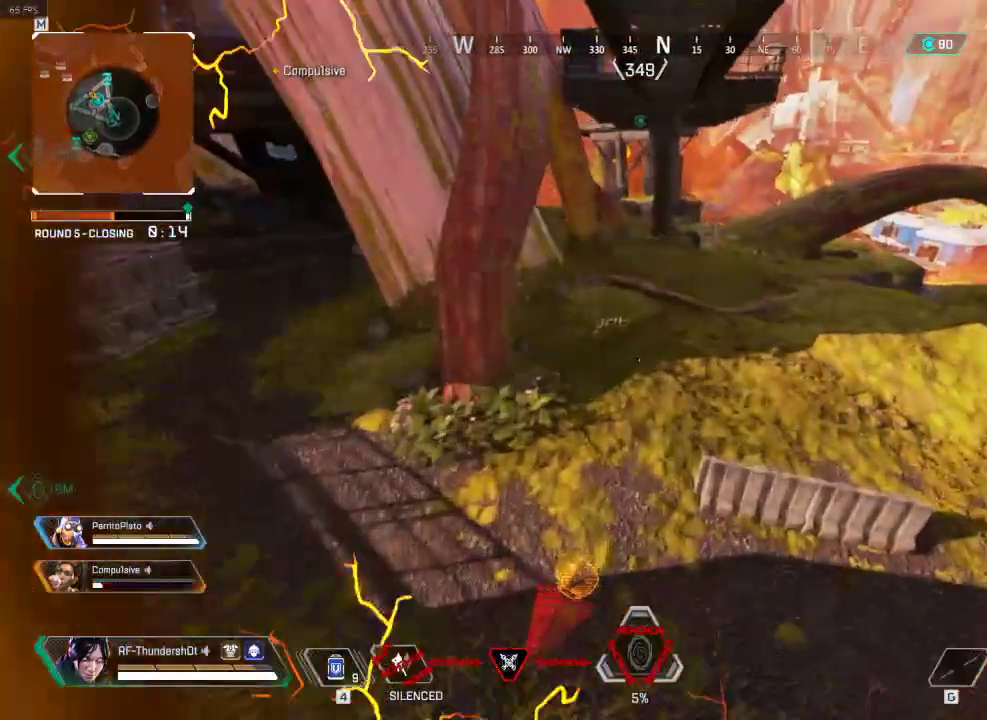
{"keys": ["shift", "w"], "events": [[234, "w", "down"], [434, "shift", "down"], [467, "d", "up"]]}
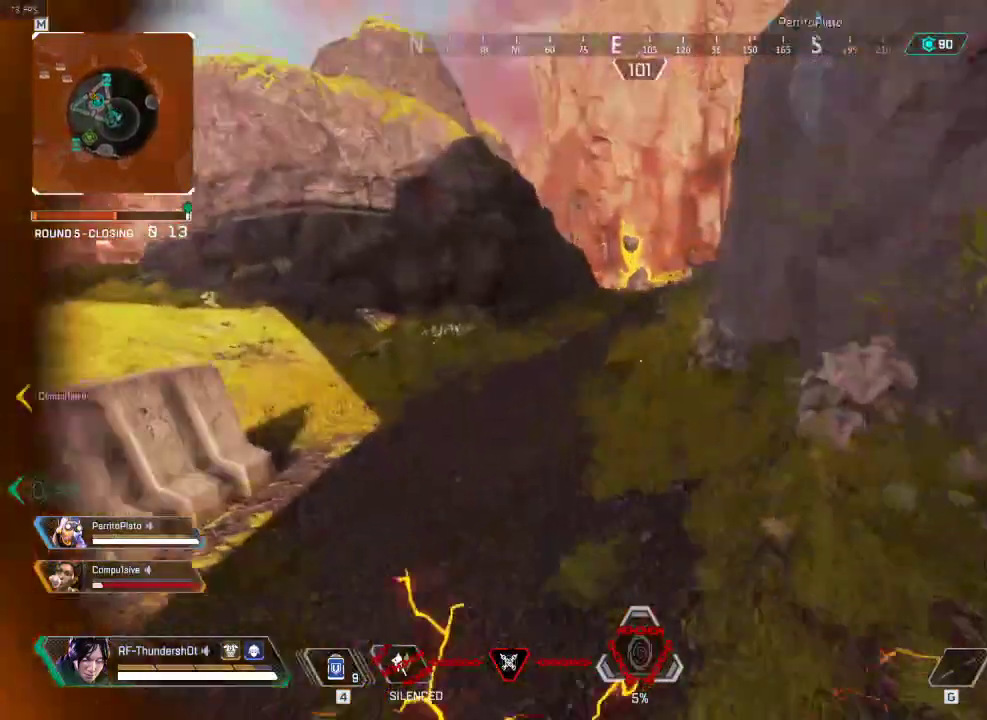
{"keys": ["shift", "w"], "events": []}
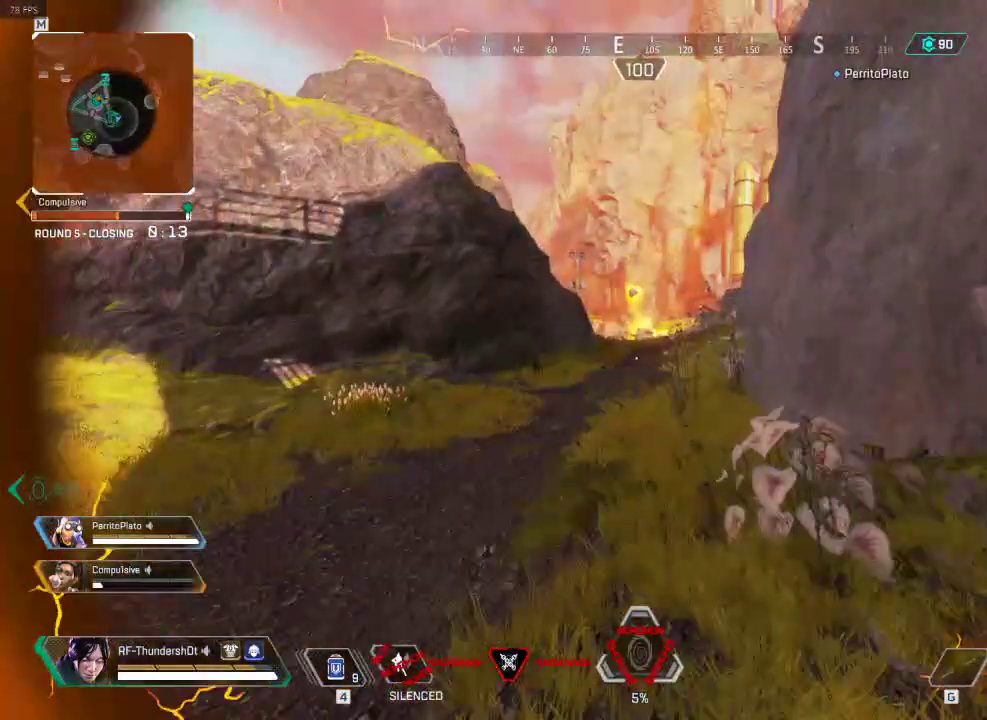
{"keys": ["shift", "w"], "events": [[17, "1", "down"], [134, "1", "up"]]}
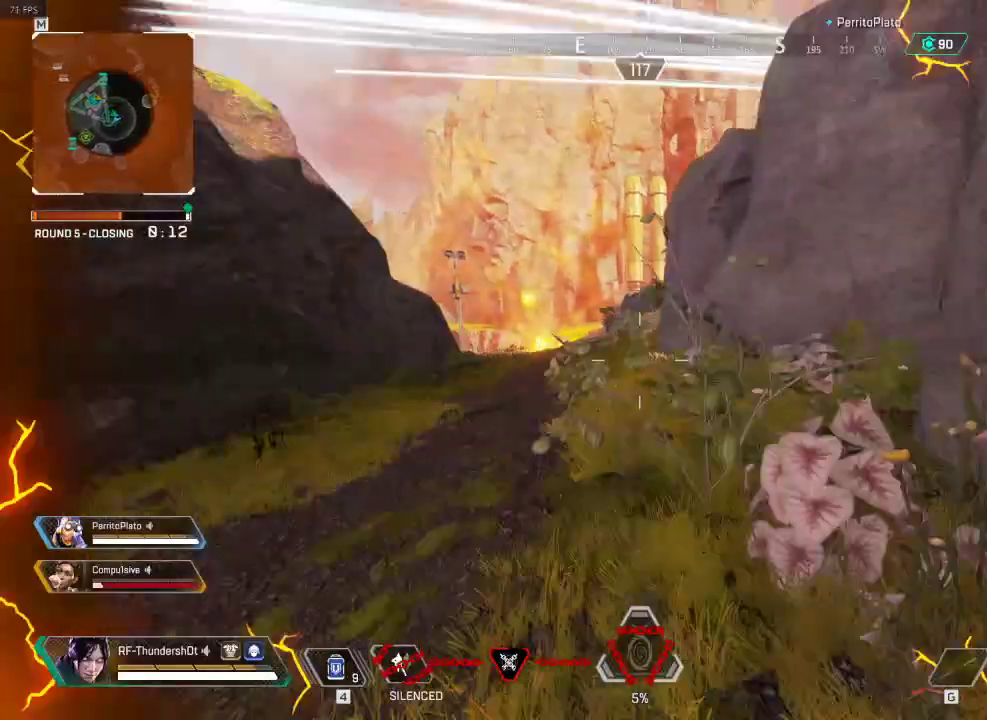
{"keys": ["shift", "w"], "events": []}
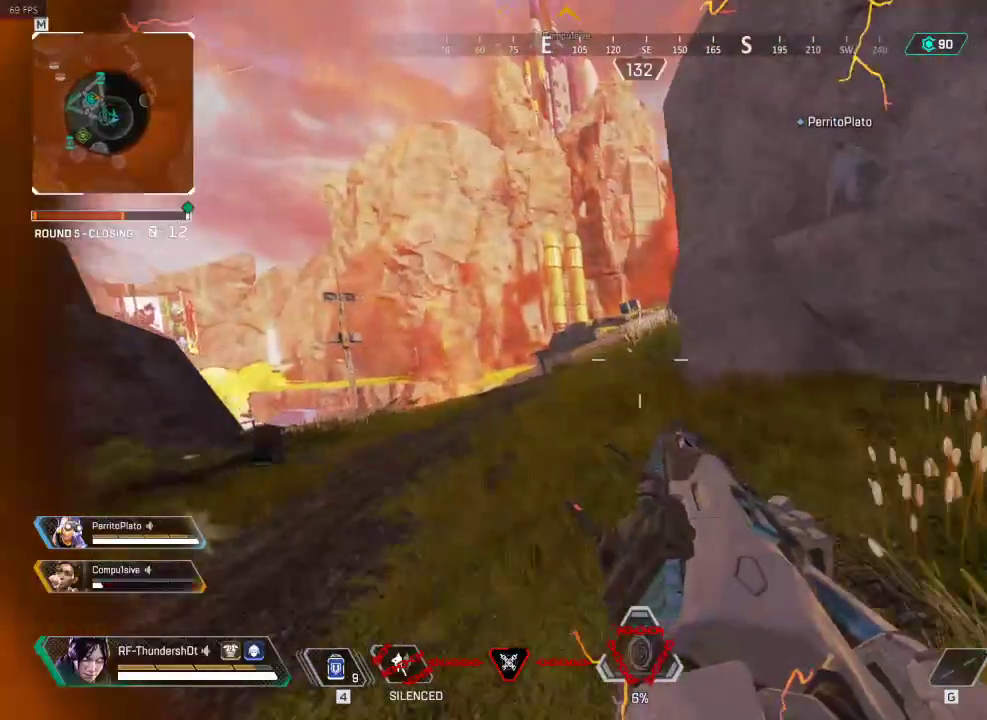
{"keys": ["a", "shift", "w"], "events": [[33, "a", "down"]]}
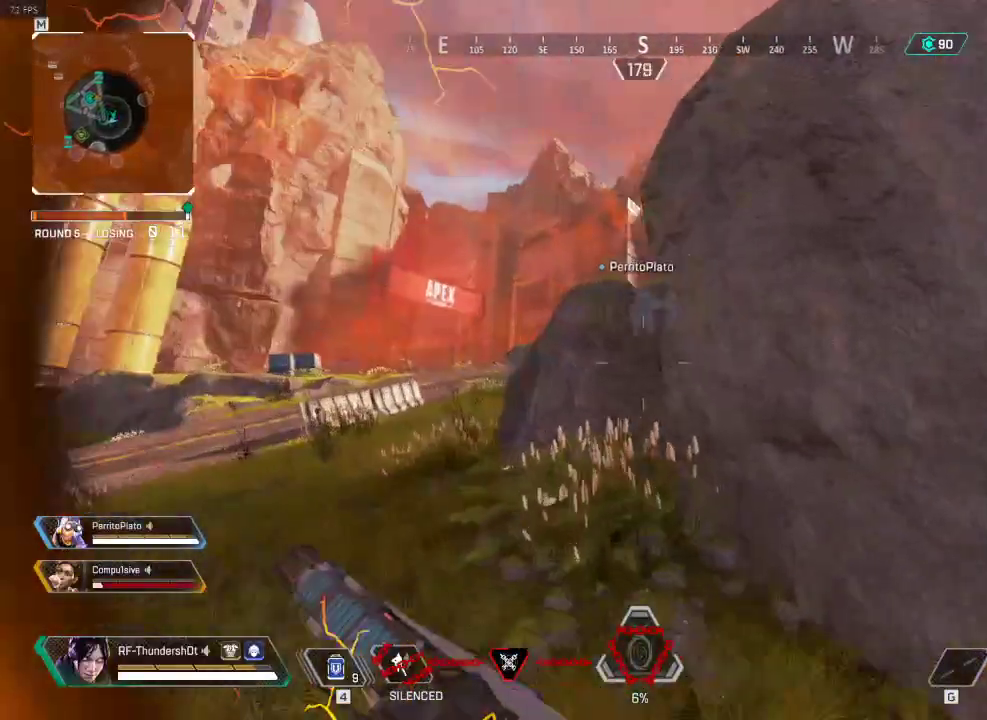
{"keys": ["a", "shift", "w"], "events": []}
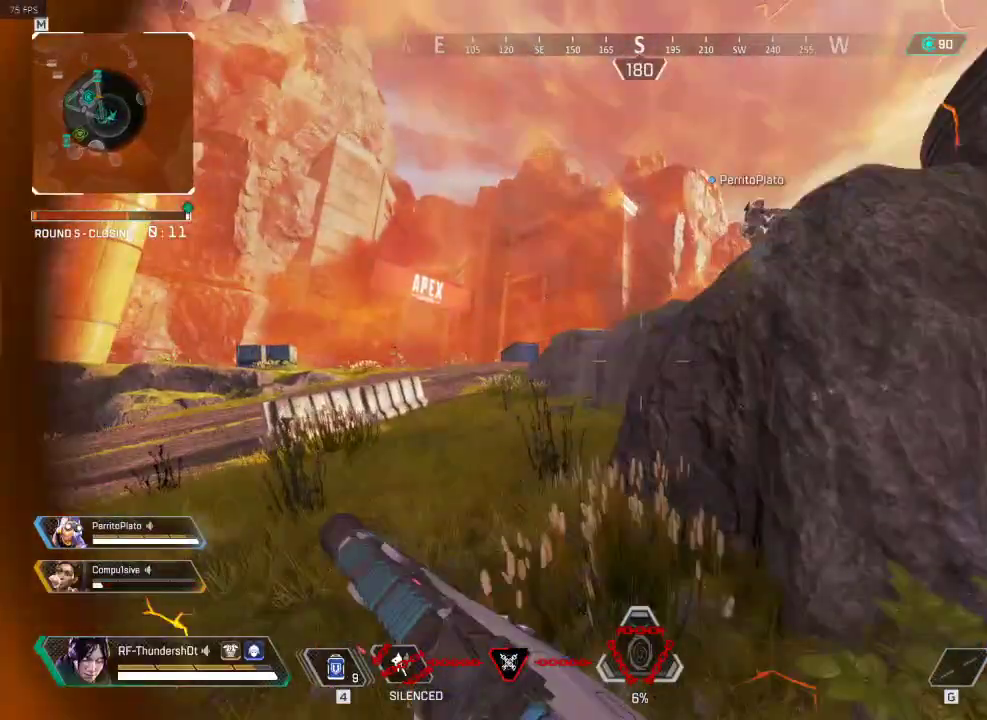
{"keys": ["a", "shift", "w"], "events": []}
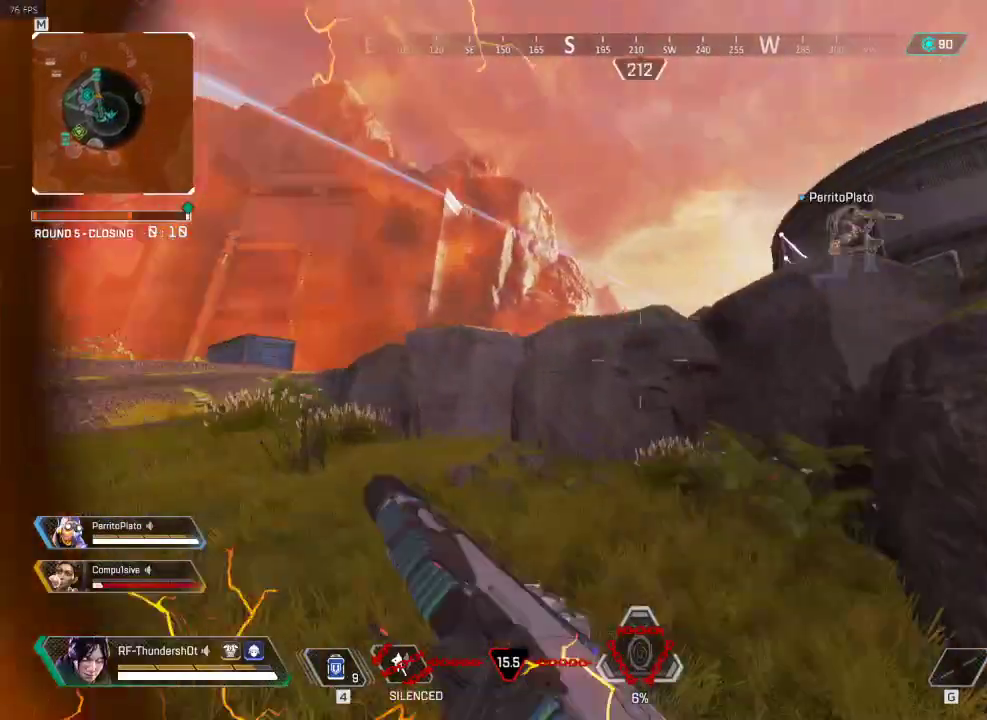
{"keys": ["a", "shift", "w"], "events": []}
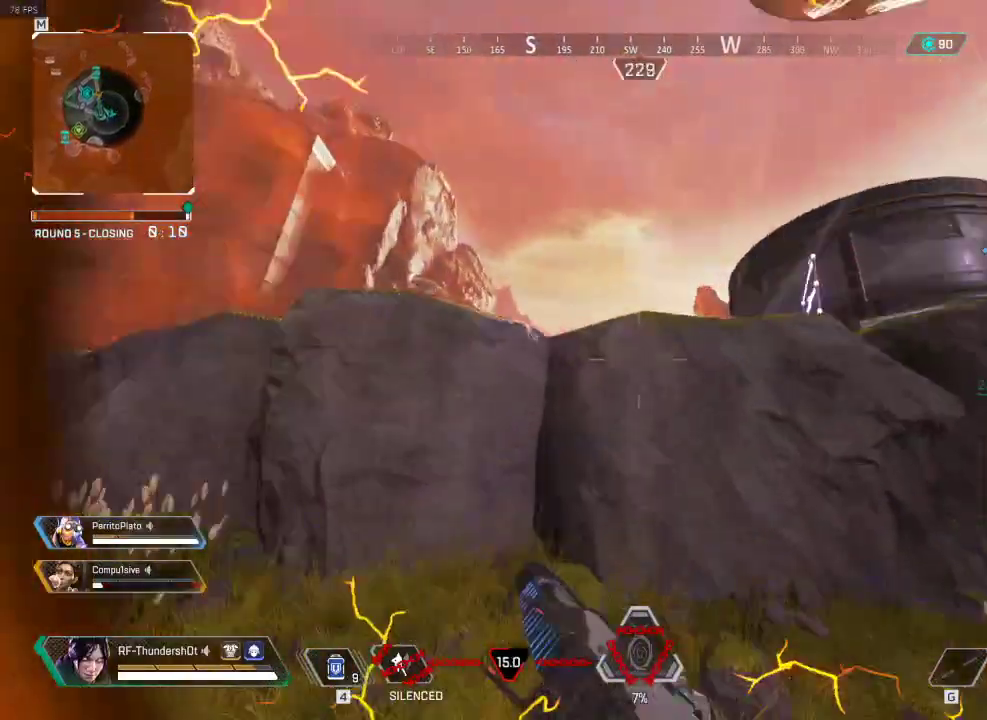
{"keys": ["a"], "events": [[50, "w", "up"], [433, "shift", "up"]]}
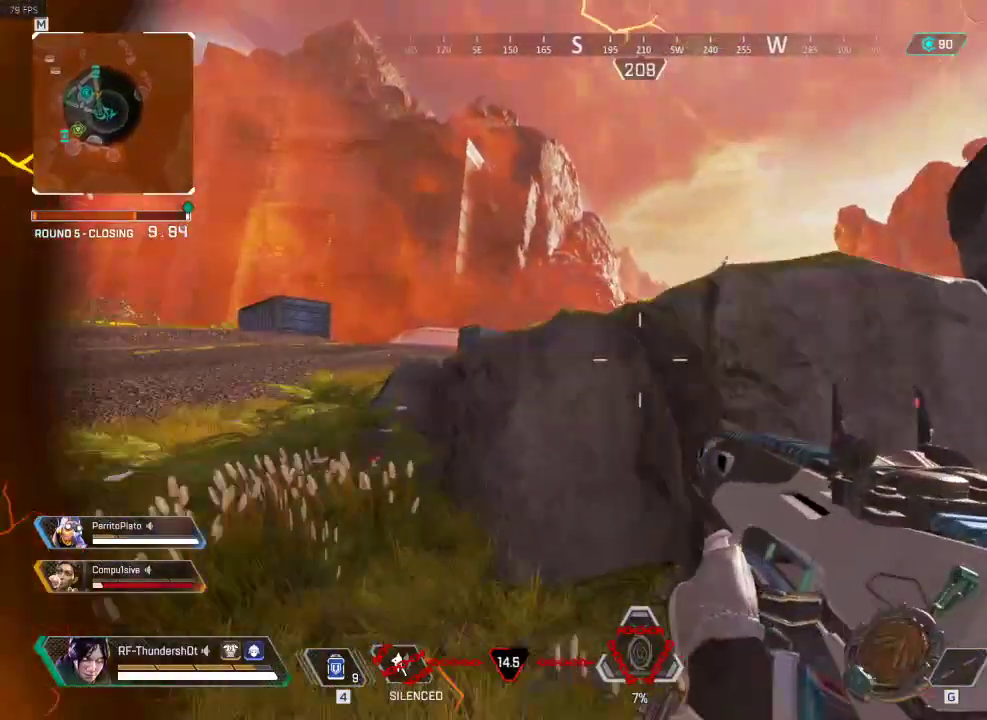
{"keys": ["a"], "events": [[184, "w", "down"], [434, "w", "up"]]}
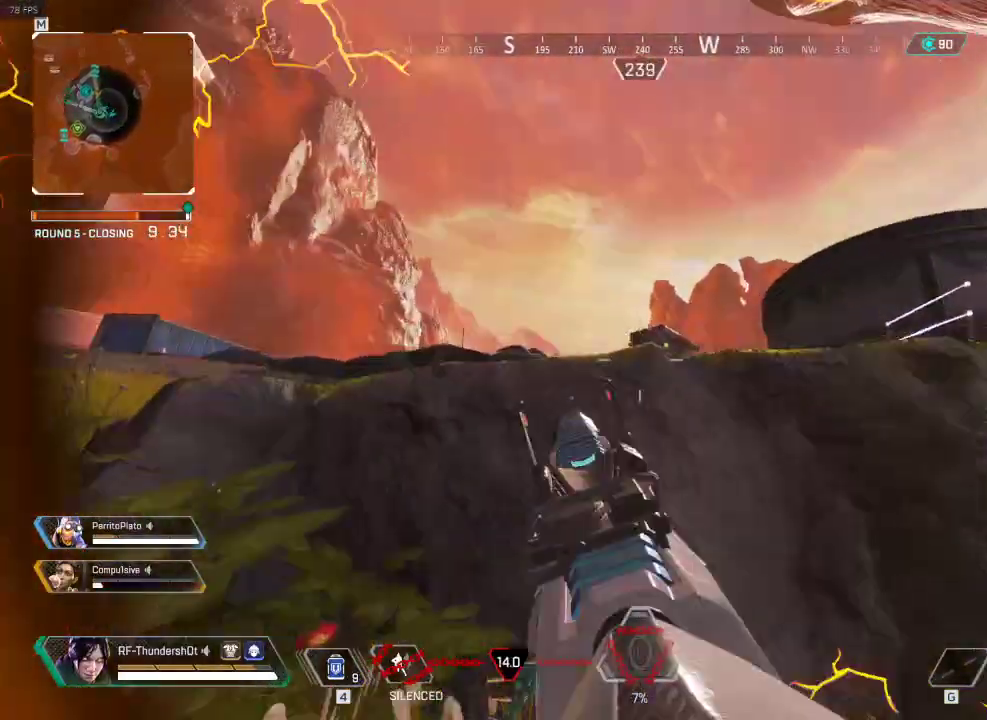
{"keys": [], "events": [[467, "a", "up"]]}
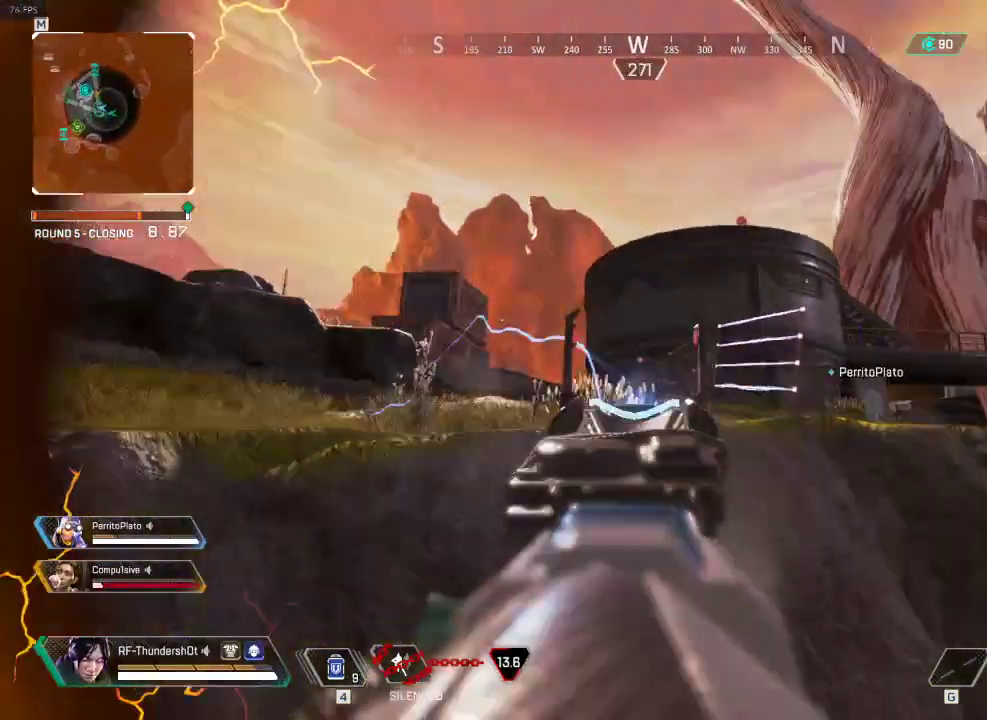
{"keys": ["d"], "events": [[150, "d", "down"]]}
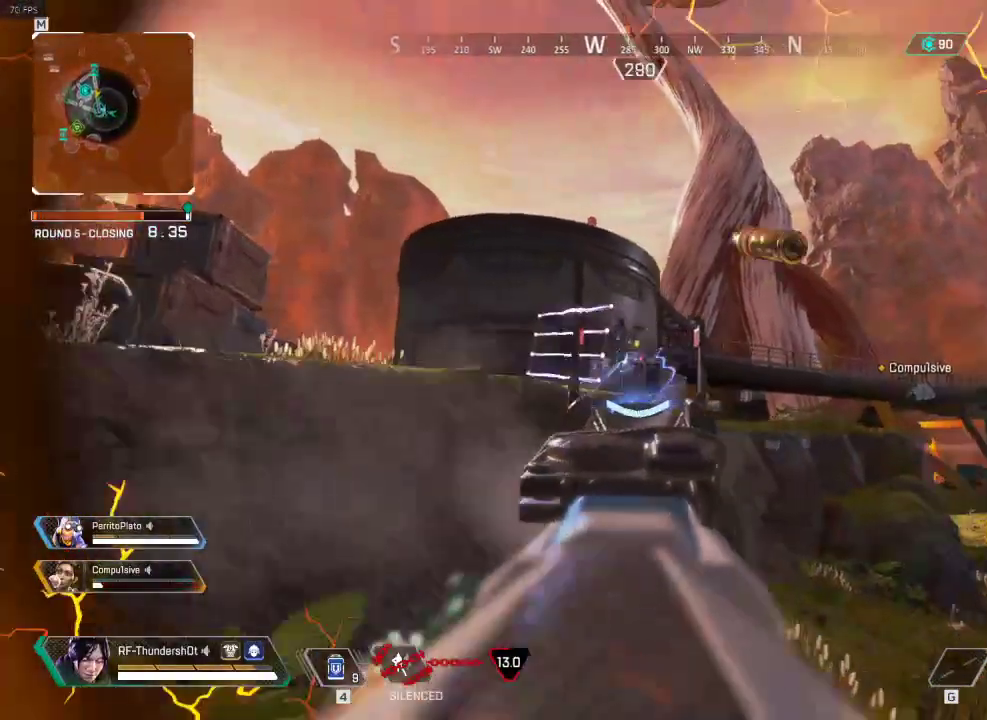
{"keys": ["d"], "events": []}
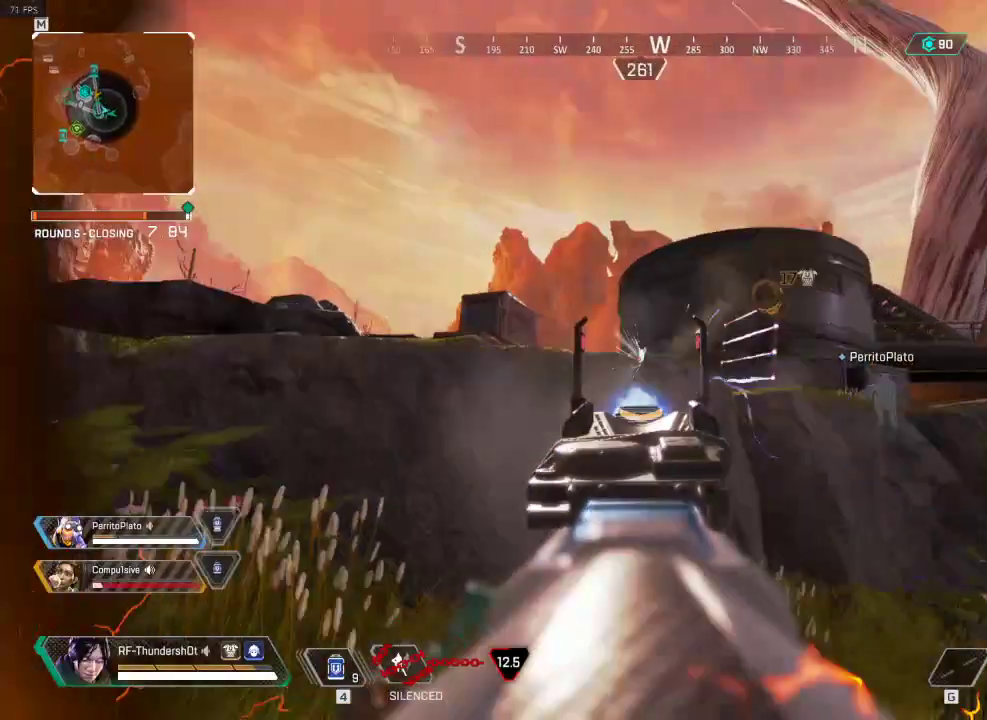
{"keys": ["r", "shift", "w"], "events": [[184, "w", "down"], [300, "d", "up"], [300, "shift", "down"], [417, "r", "down"]]}
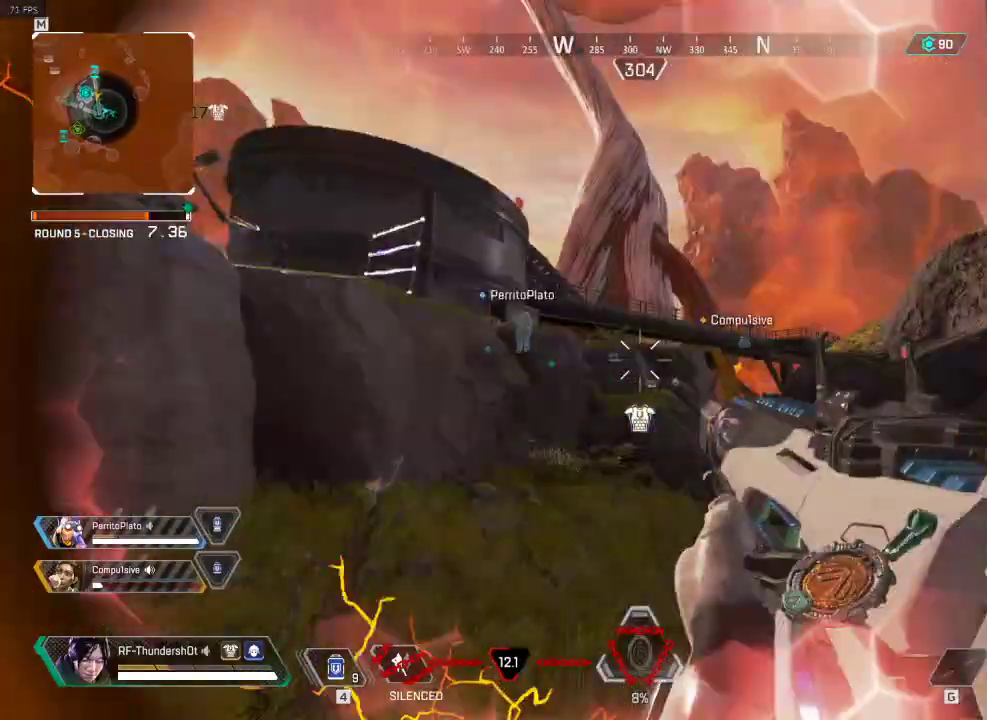
{"keys": ["shift", "w"], "events": [[16, "r", "up"]]}
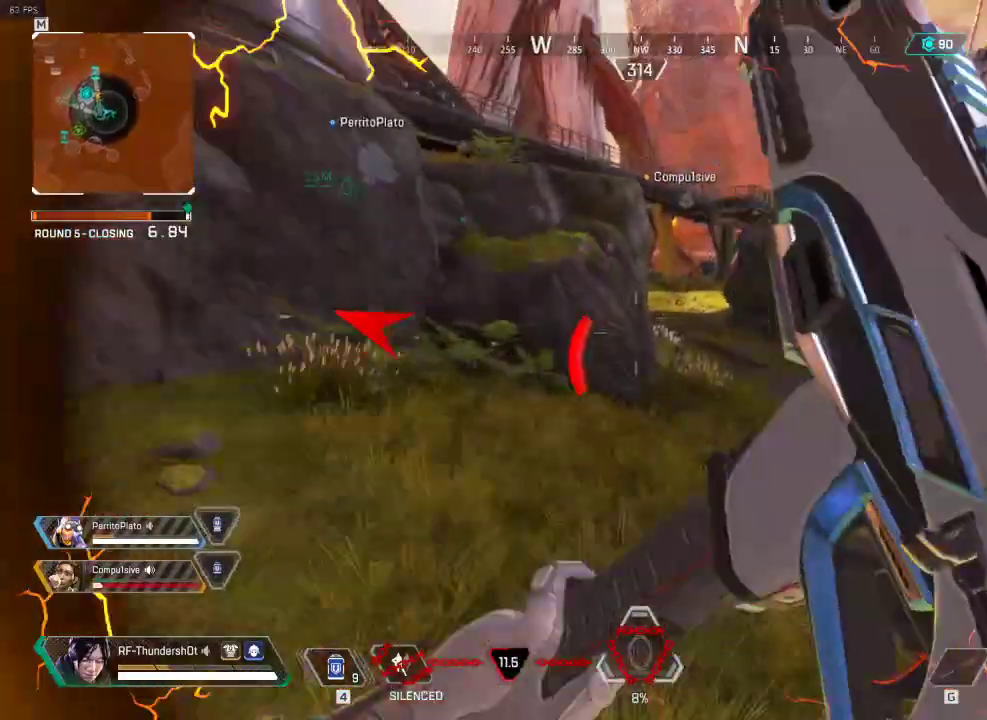
{"keys": ["shift", "space", "w"], "events": [[434, "space", "down"]]}
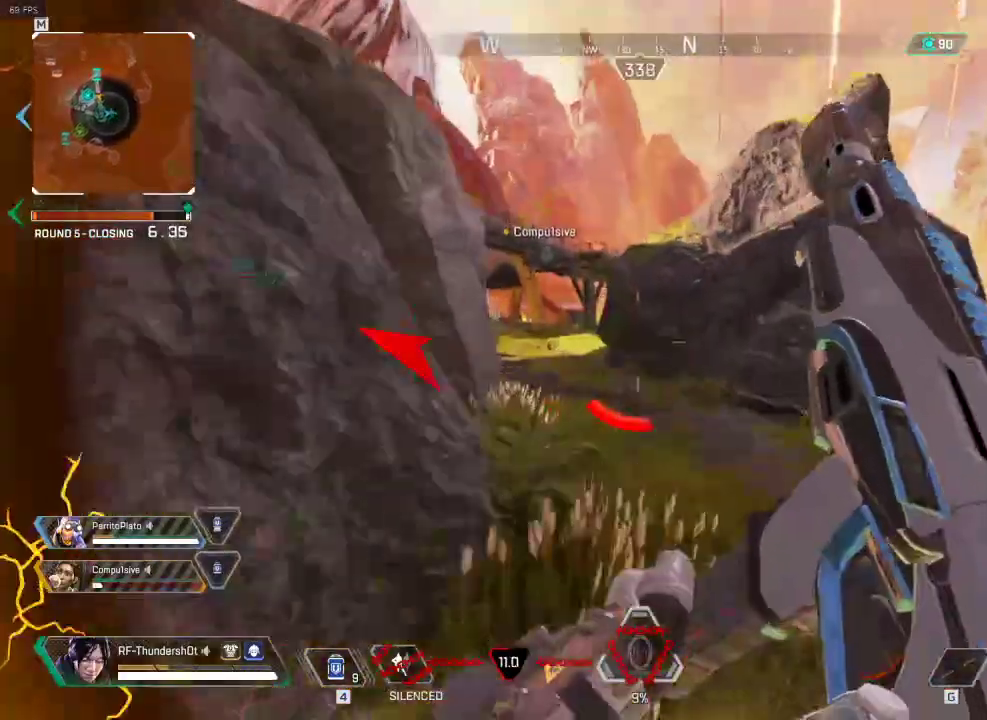
{"keys": ["a", "shift", "w"], "events": [[150, "space", "up"], [300, "a", "down"]]}
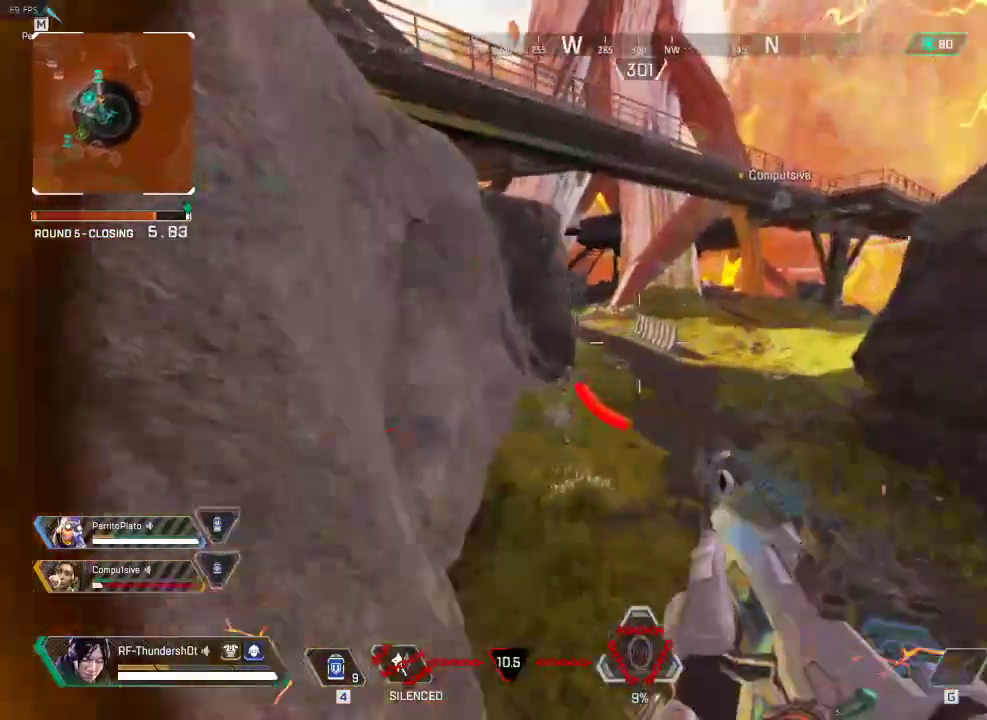
{"keys": ["4", "shift", "w"], "events": [[50, "a", "up"], [284, "4", "down"]]}
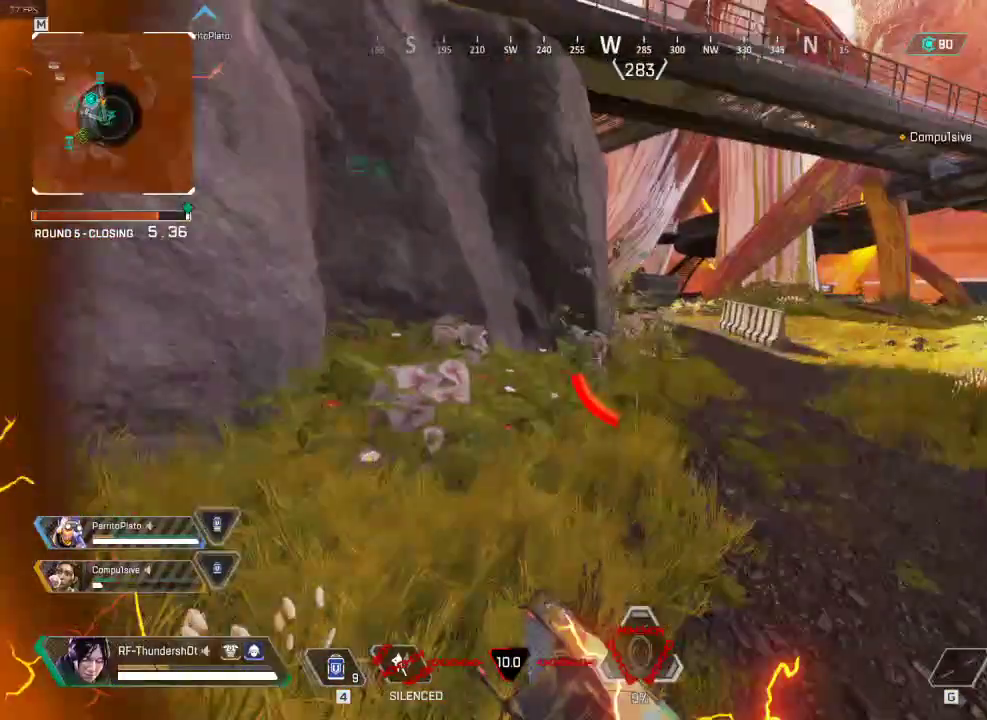
{"keys": ["shift", "w"], "events": [[266, "4", "up"]]}
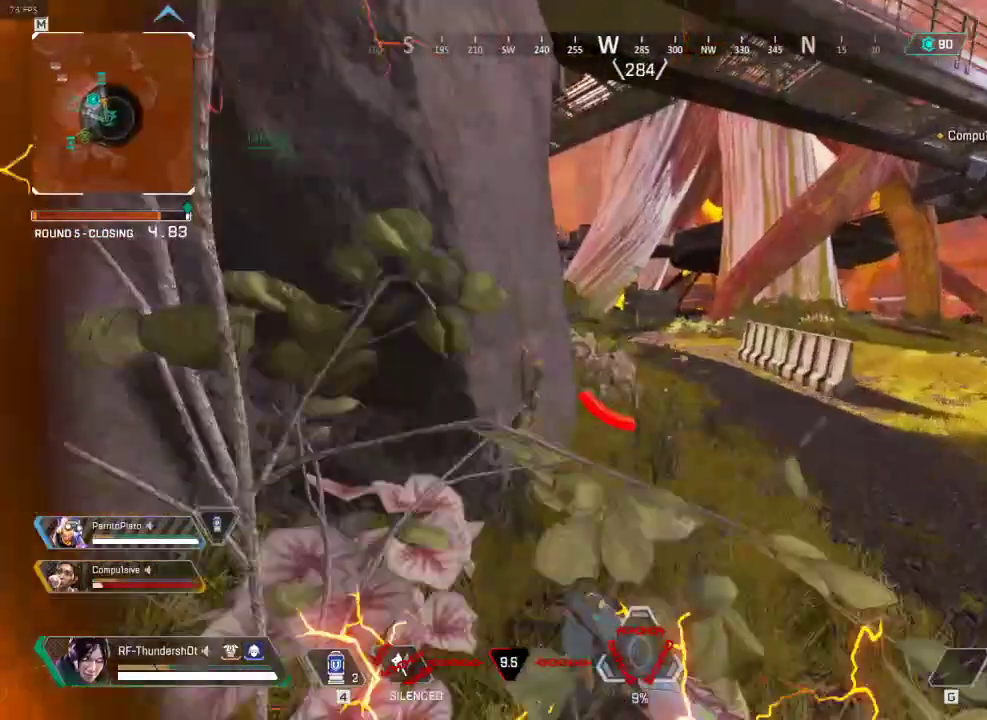
{"keys": ["shift", "w"], "events": []}
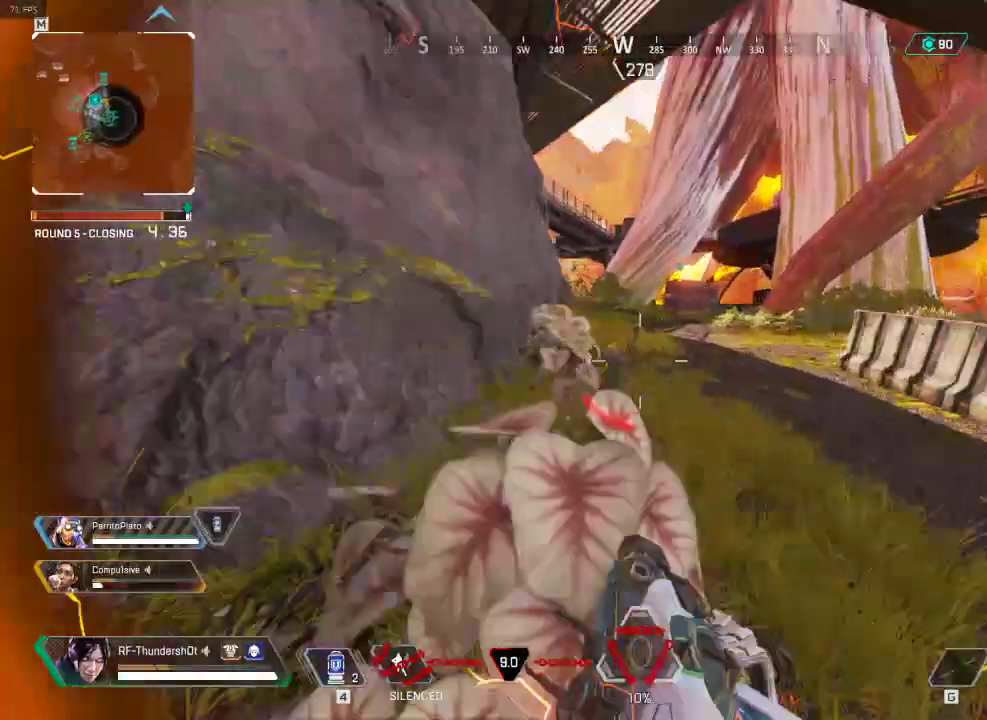
{"keys": ["a", "s"], "events": [[150, "d", "down"], [216, "w", "up"], [233, "shift", "up"], [350, "s", "down"], [400, "d", "up"], [500, "a", "down"]]}
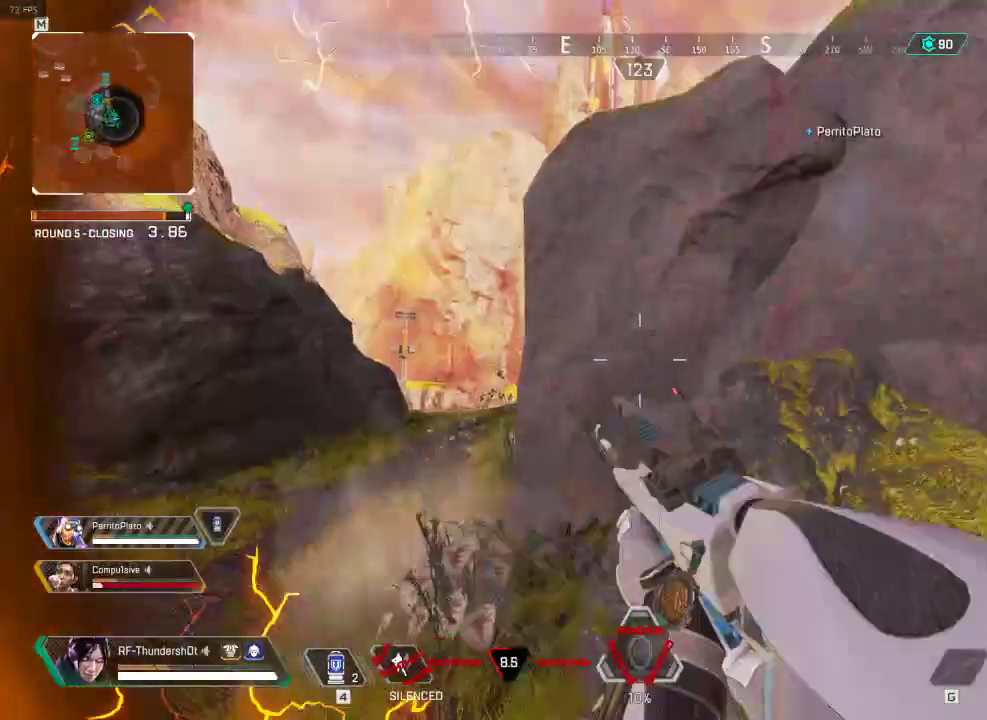
{"keys": ["d"], "events": [[267, "d", "down"], [317, "a", "up"], [367, "s", "up"]]}
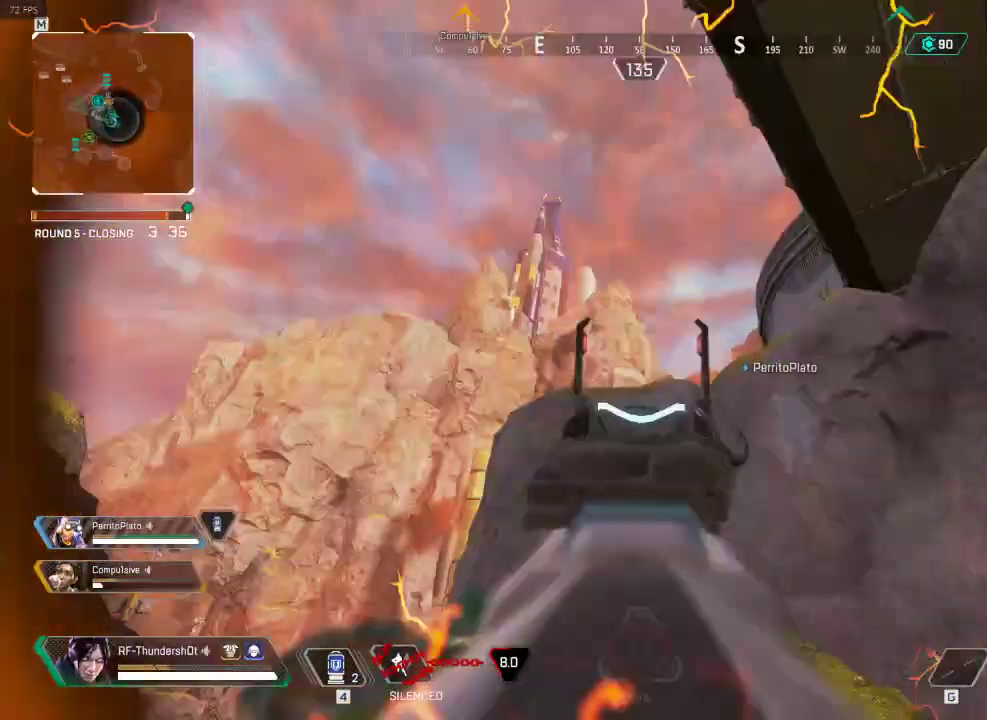
{"keys": ["shift", "w"], "events": [[83, "w", "down"], [100, "shift", "down"], [250, "4", "down"], [333, "4", "up"], [450, "d", "up"]]}